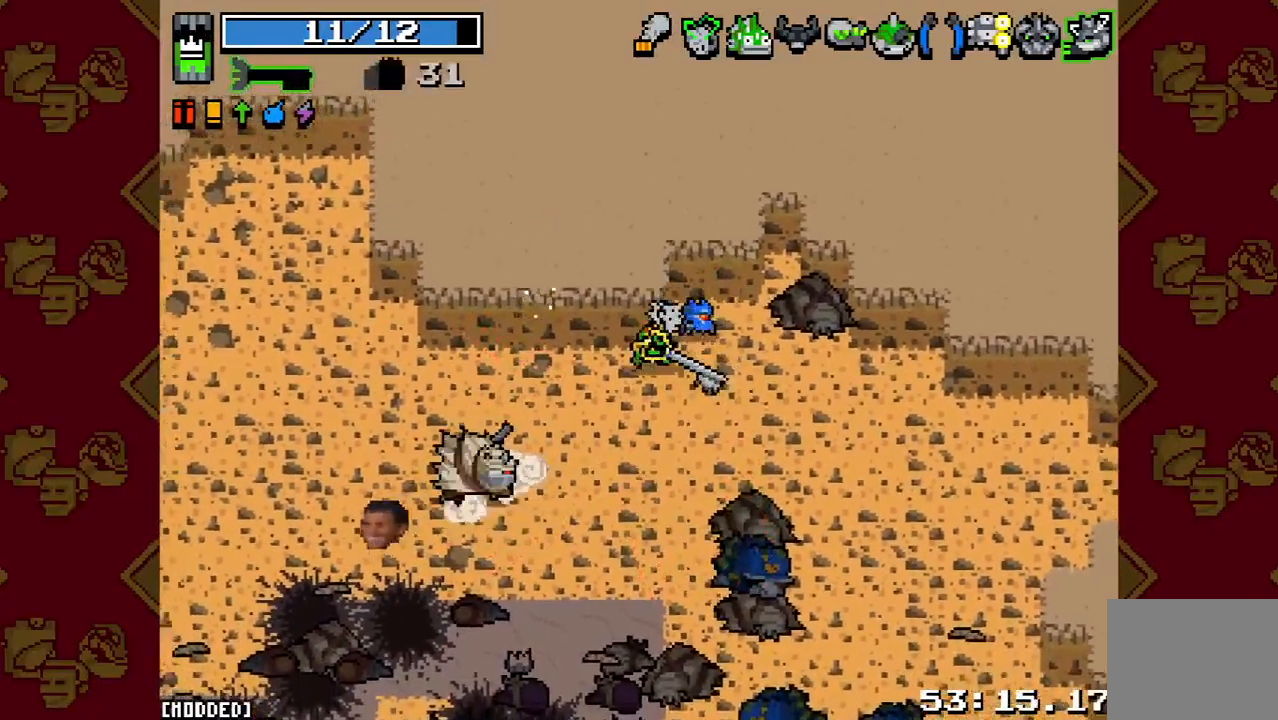
Gameplay with a controller (PlayStation layout); each line is a JSON object with the inputs held at the frame after it. "events" lists button and stick changes between this image and that frame as [ms after this image, input, new state], when the widget could be followed in between. Not read: L3 R3.
{"buttons": ["R2"], "left_stick": "up-left", "right_stick": "down-left", "events": [[67, "R2", "down"], [233, "R2", "up"], [233, "left_stick", "up"], [367, "left_stick", "up-left"], [500, "R2", "down"]]}
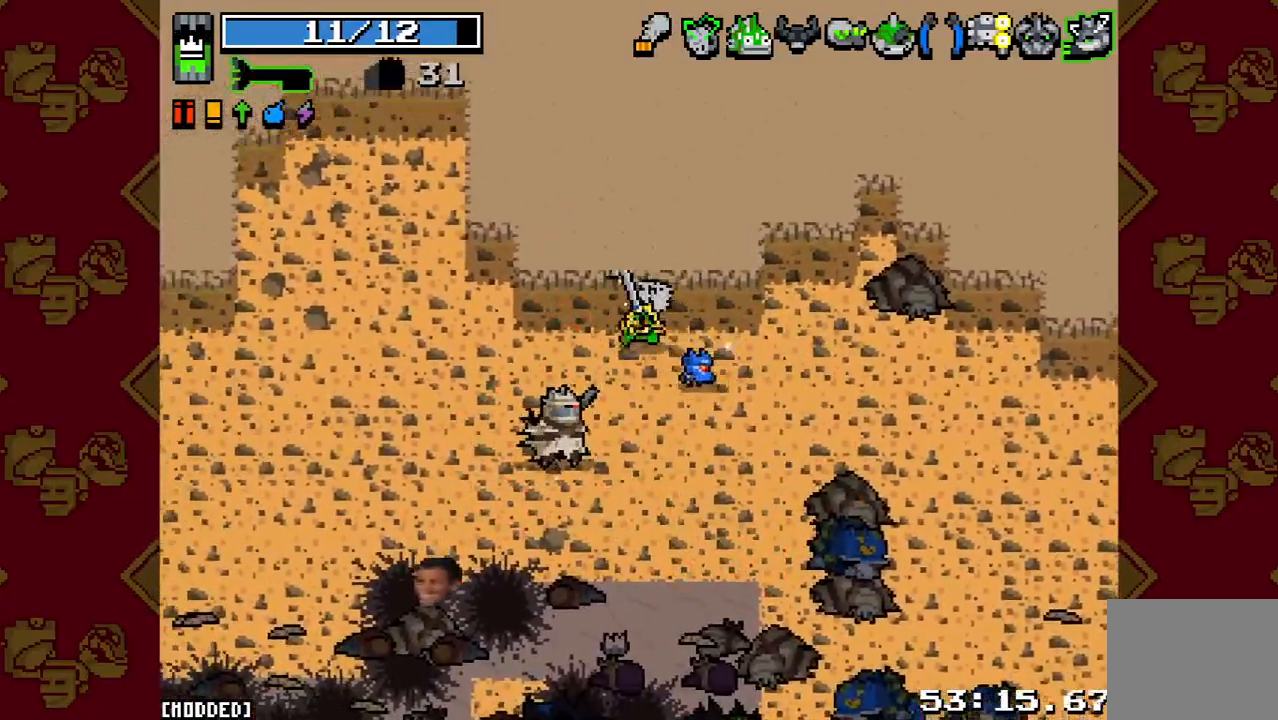
{"buttons": ["R2"], "left_stick": "up-left", "right_stick": "down", "events": [[200, "R2", "up"], [233, "left_stick", "left"], [267, "right_stick", "down"], [467, "left_stick", "up-left"], [500, "R2", "down"]]}
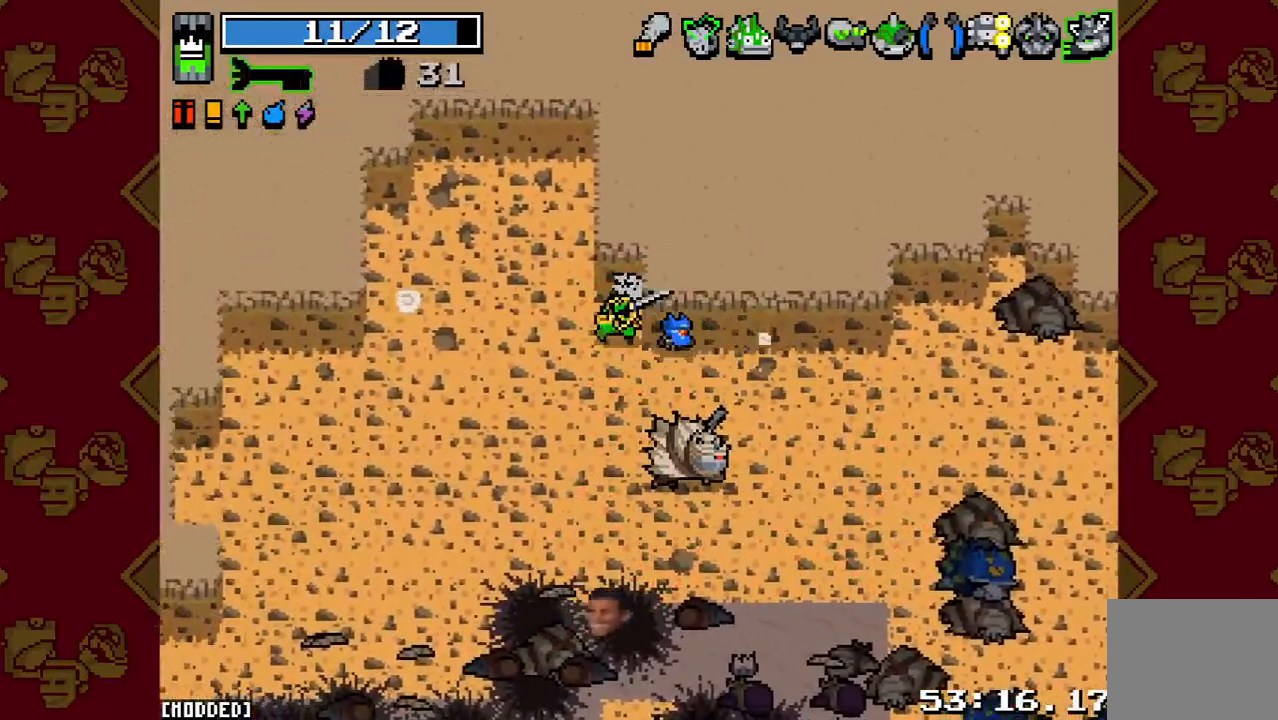
{"buttons": [], "left_stick": "down", "right_stick": "down-right", "events": [[233, "R2", "up"], [300, "left_stick", "left"], [333, "right_stick", "down-right"], [467, "left_stick", "down"]]}
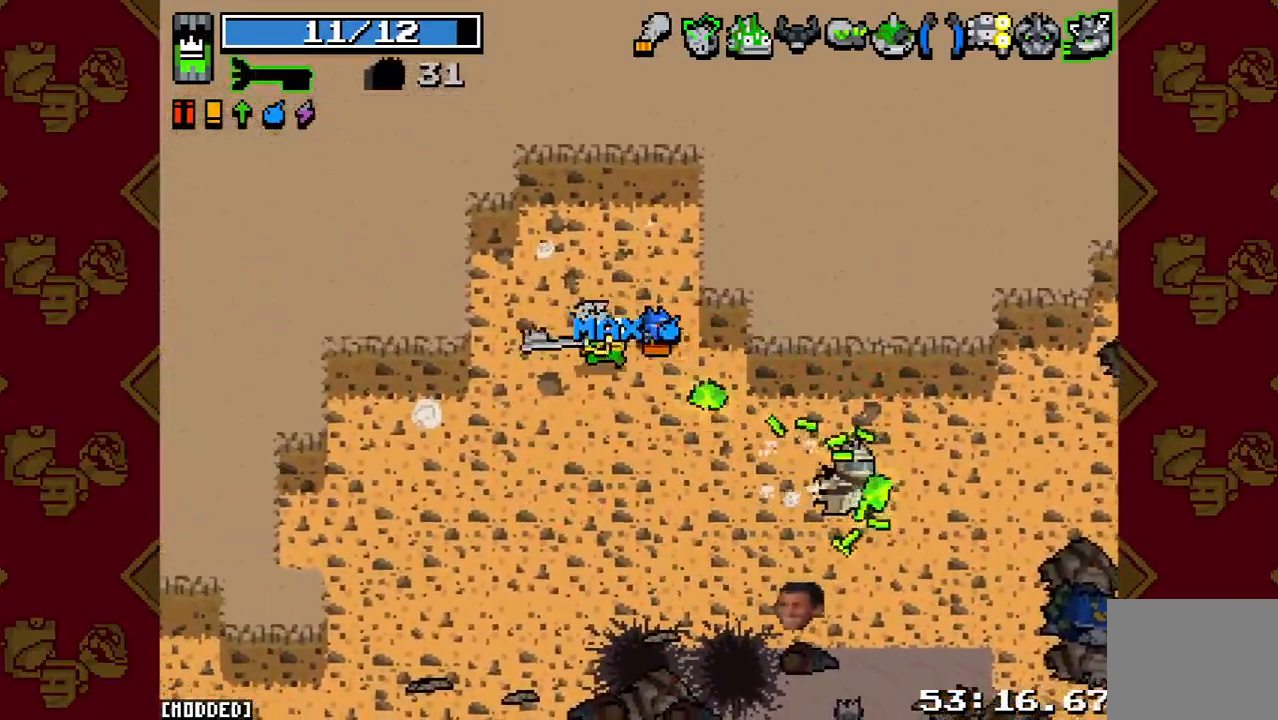
{"buttons": [], "left_stick": "down-left", "right_stick": "down-left", "events": [[33, "left_stick", "down-right"], [67, "right_stick", "down"], [200, "left_stick", "down-left"], [500, "right_stick", "down-left"]]}
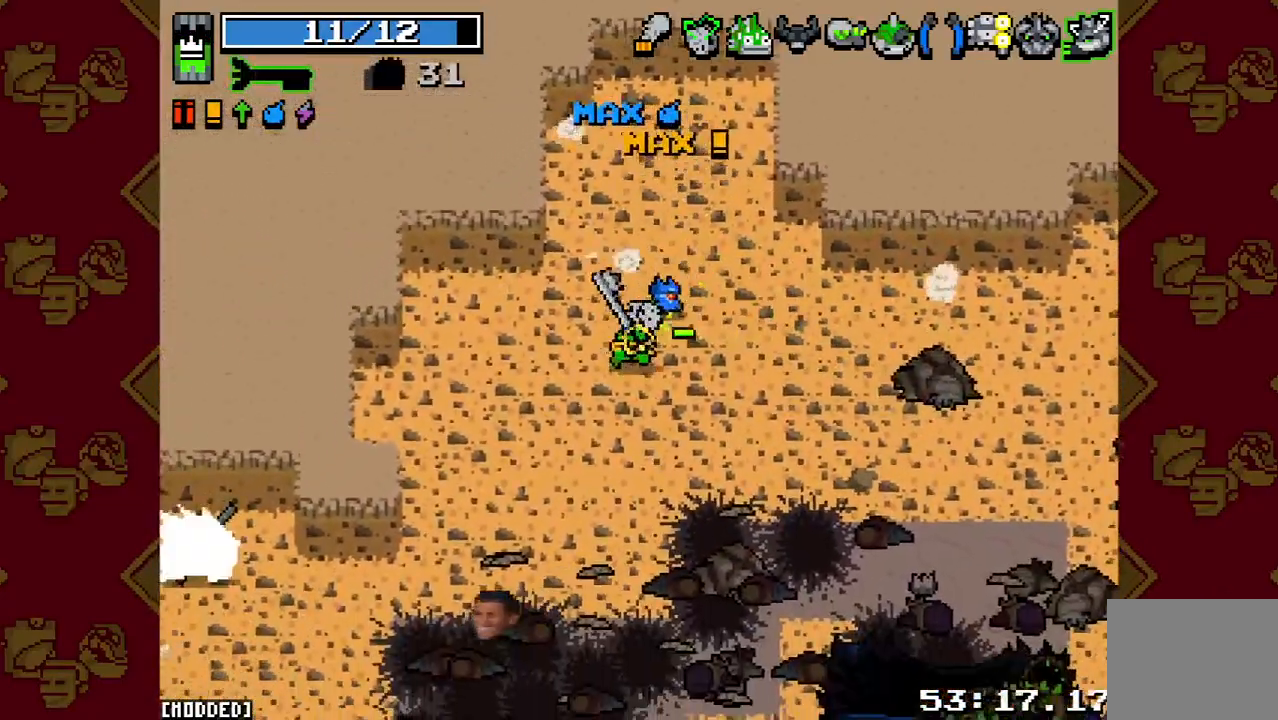
{"buttons": [], "left_stick": "up-left", "right_stick": "left", "events": [[133, "L2", "down"], [300, "L2", "up"], [400, "left_stick", "up-left"], [500, "right_stick", "left"]]}
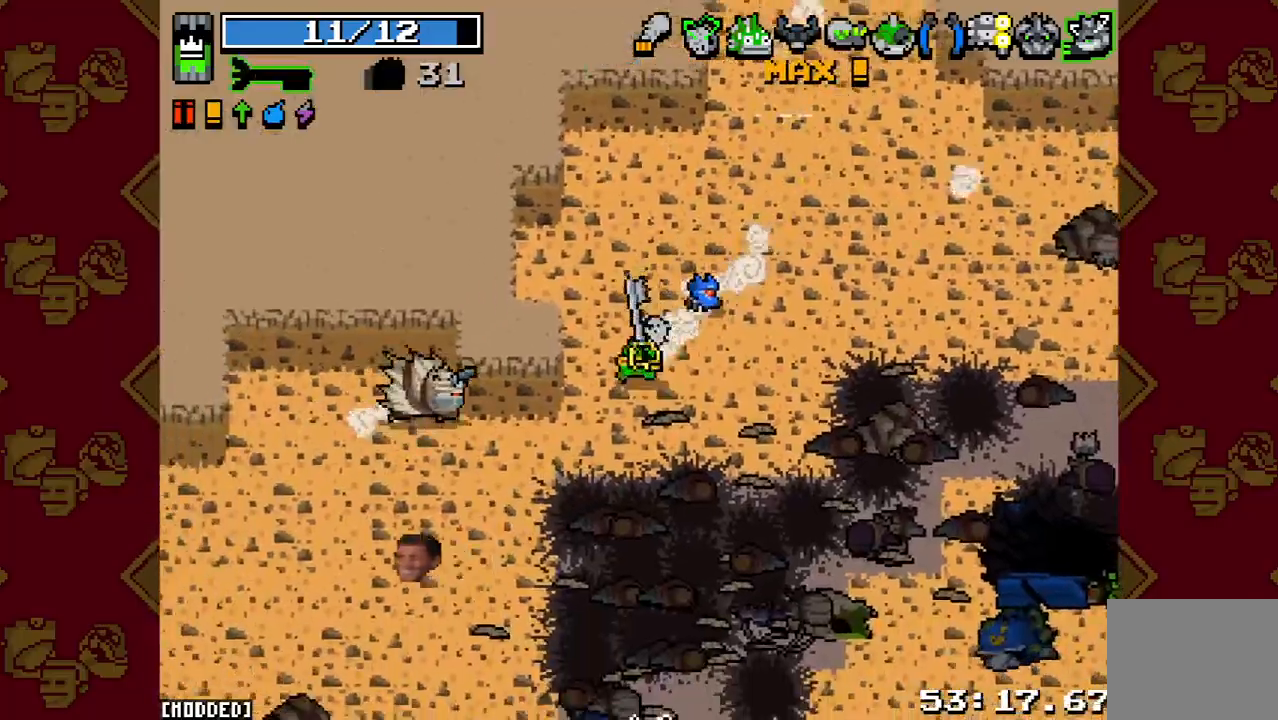
{"buttons": [], "left_stick": "left", "right_stick": "down-left", "events": [[33, "left_stick", "up-right"], [67, "R2", "down"], [233, "R2", "up"], [333, "left_stick", "up-left"], [333, "right_stick", "down-left"], [433, "left_stick", "left"]]}
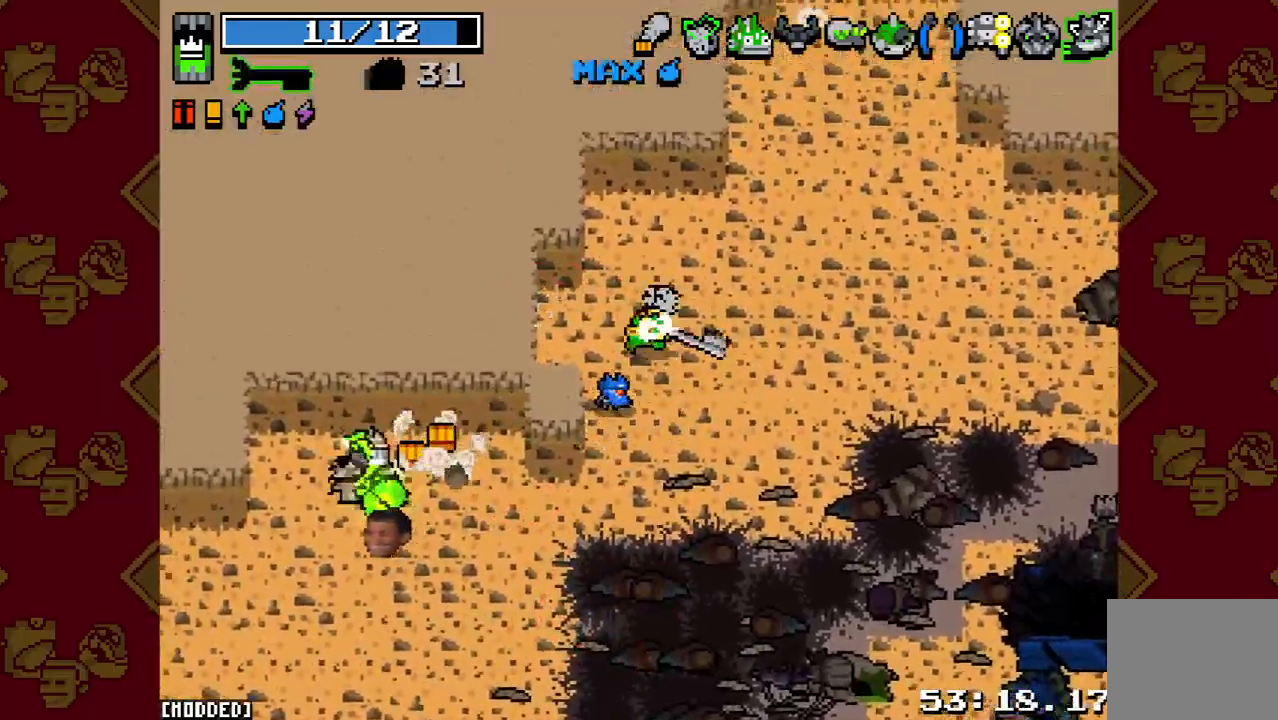
{"buttons": [], "left_stick": "down-left", "right_stick": "down-left", "events": [[267, "left_stick", "down-right"], [467, "left_stick", "down-left"]]}
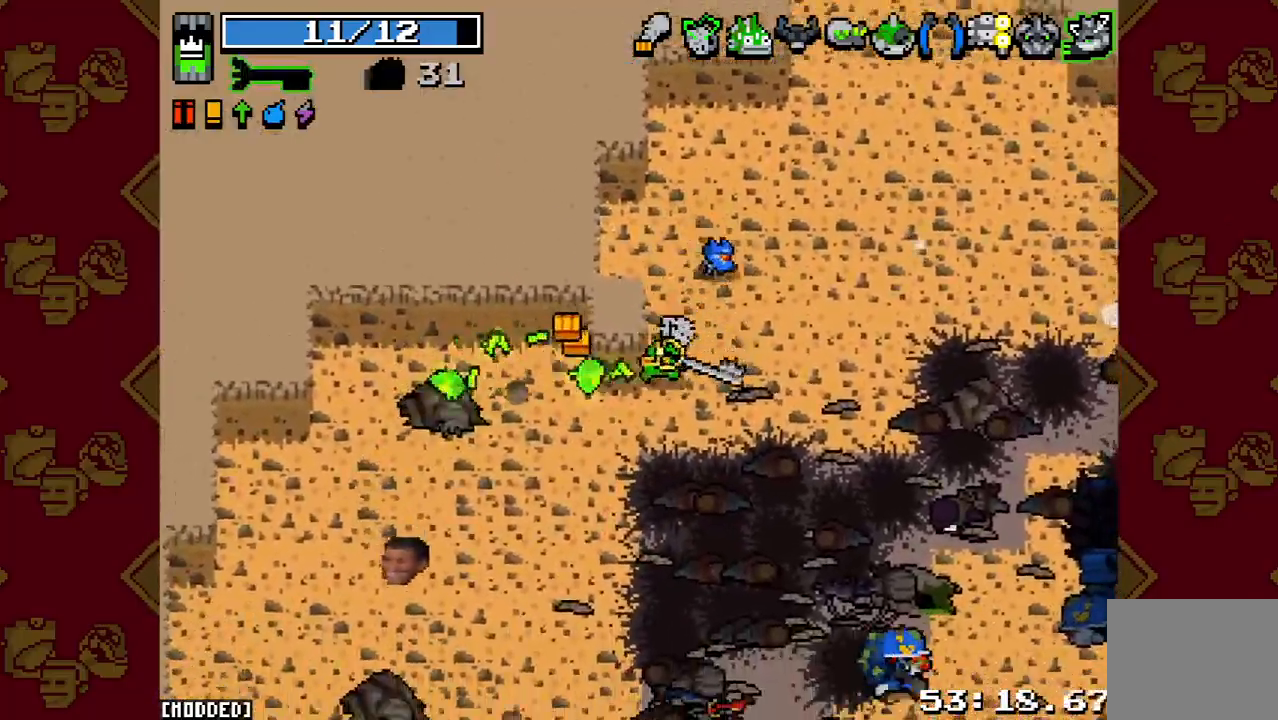
{"buttons": [], "left_stick": "down-right", "right_stick": "down-right", "events": [[133, "left_stick", "left"], [300, "right_stick", "down"], [433, "left_stick", "down-right"], [433, "right_stick", "down-right"]]}
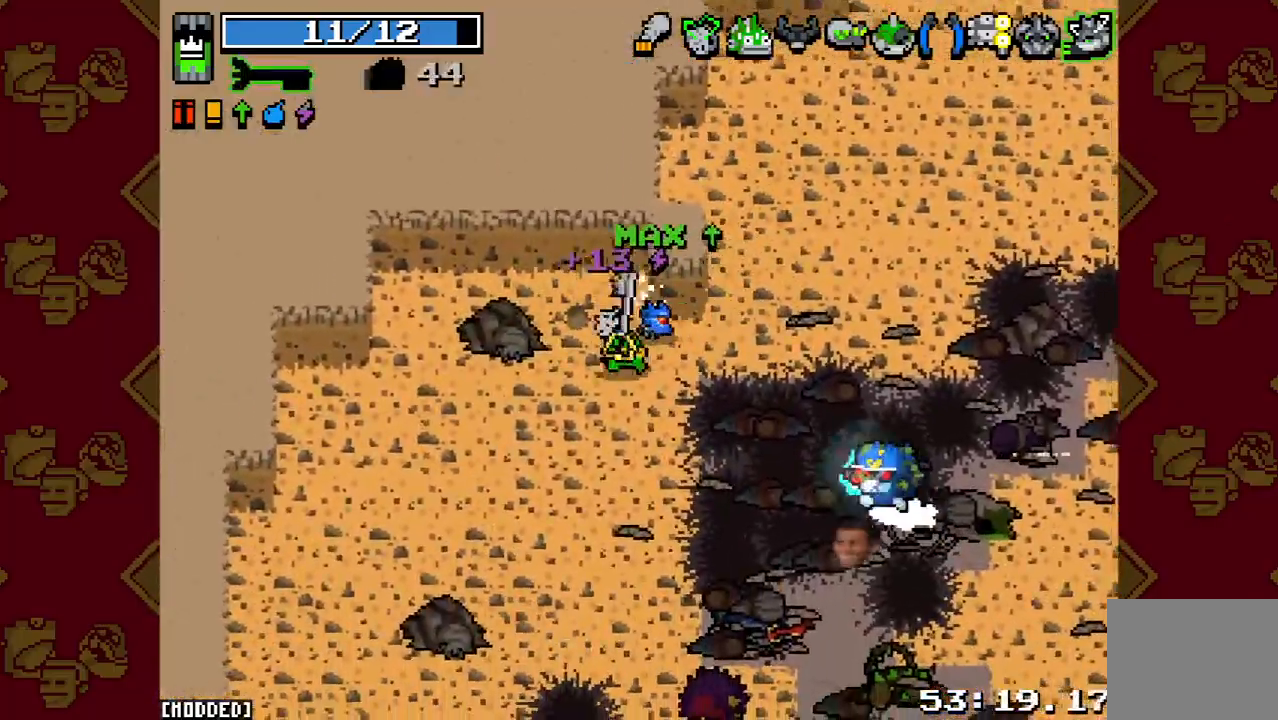
{"buttons": ["R2"], "left_stick": "down-right", "right_stick": "down-right", "events": [[67, "R2", "down"], [100, "left_stick", "right"], [200, "left_stick", "up-right"], [233, "R2", "up"], [467, "left_stick", "down-right"], [500, "R2", "down"]]}
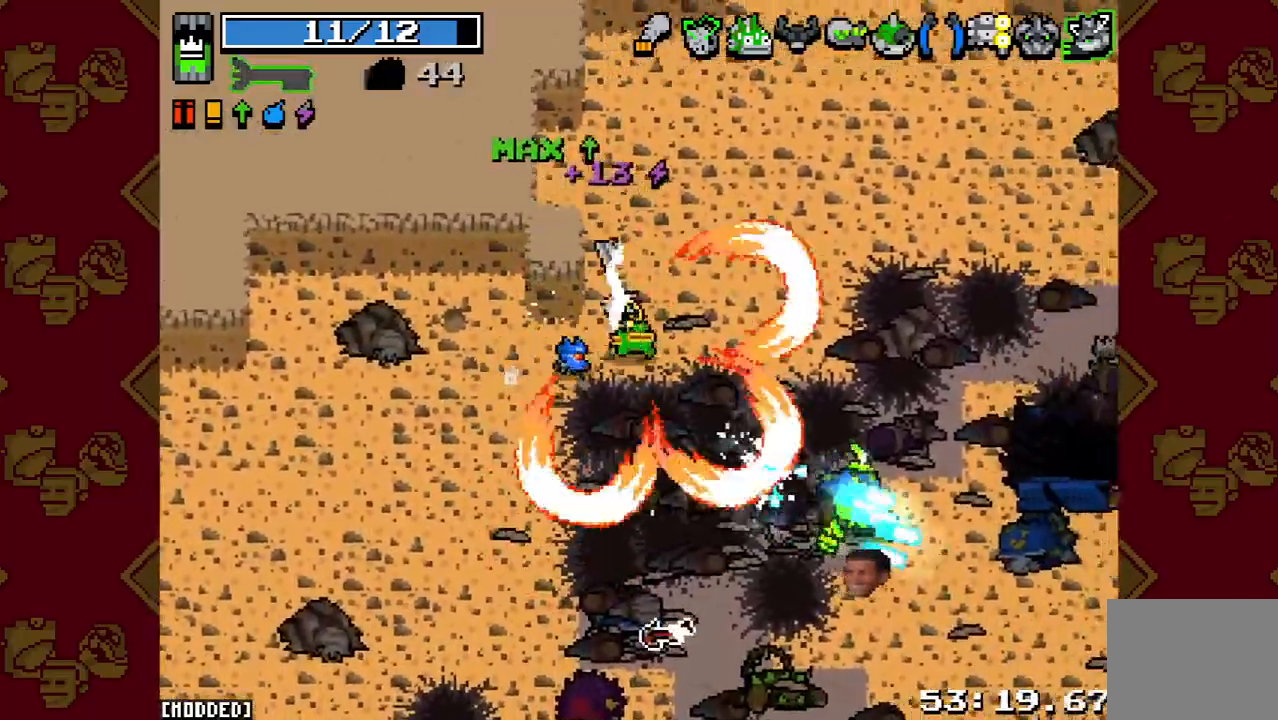
{"buttons": [], "left_stick": "down-left", "right_stick": "down", "events": [[133, "R2", "up"], [133, "left_stick", "down"], [300, "left_stick", "down-left"], [333, "right_stick", "down"], [367, "L1", "down"], [467, "L1", "up"]]}
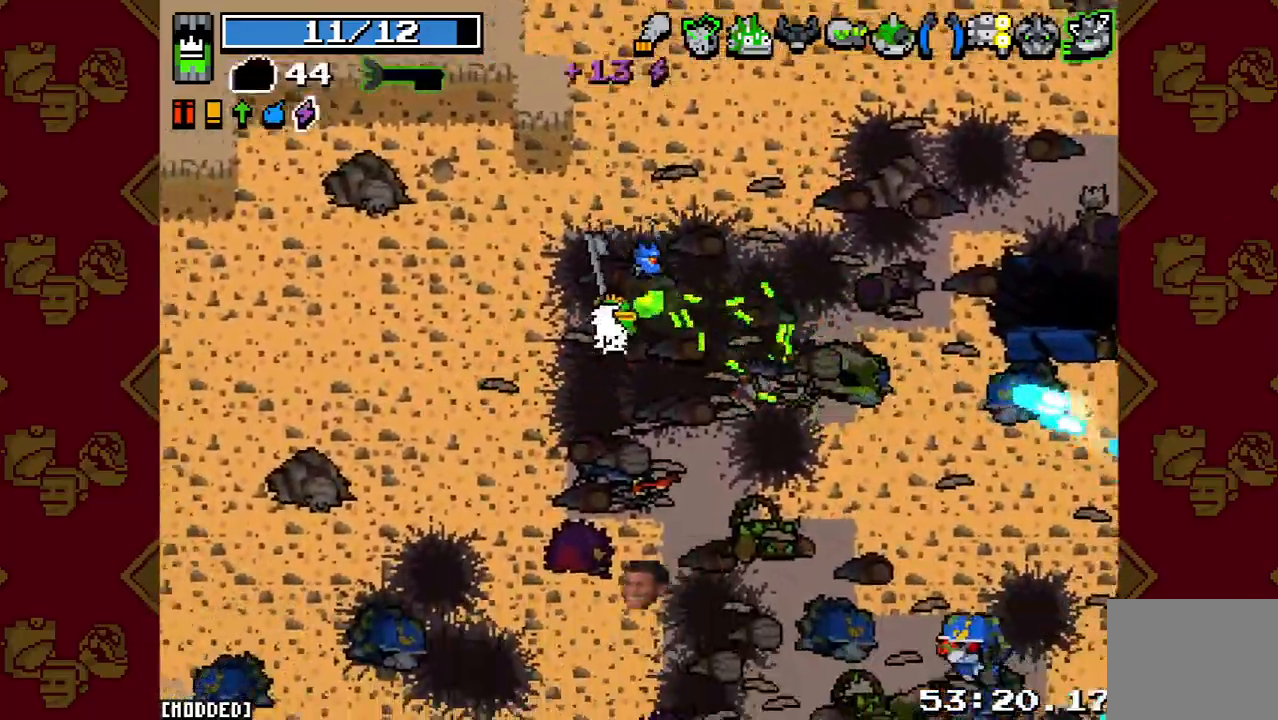
{"buttons": [], "left_stick": "down-left", "right_stick": "down", "events": [[333, "L2", "down"], [467, "L2", "up"]]}
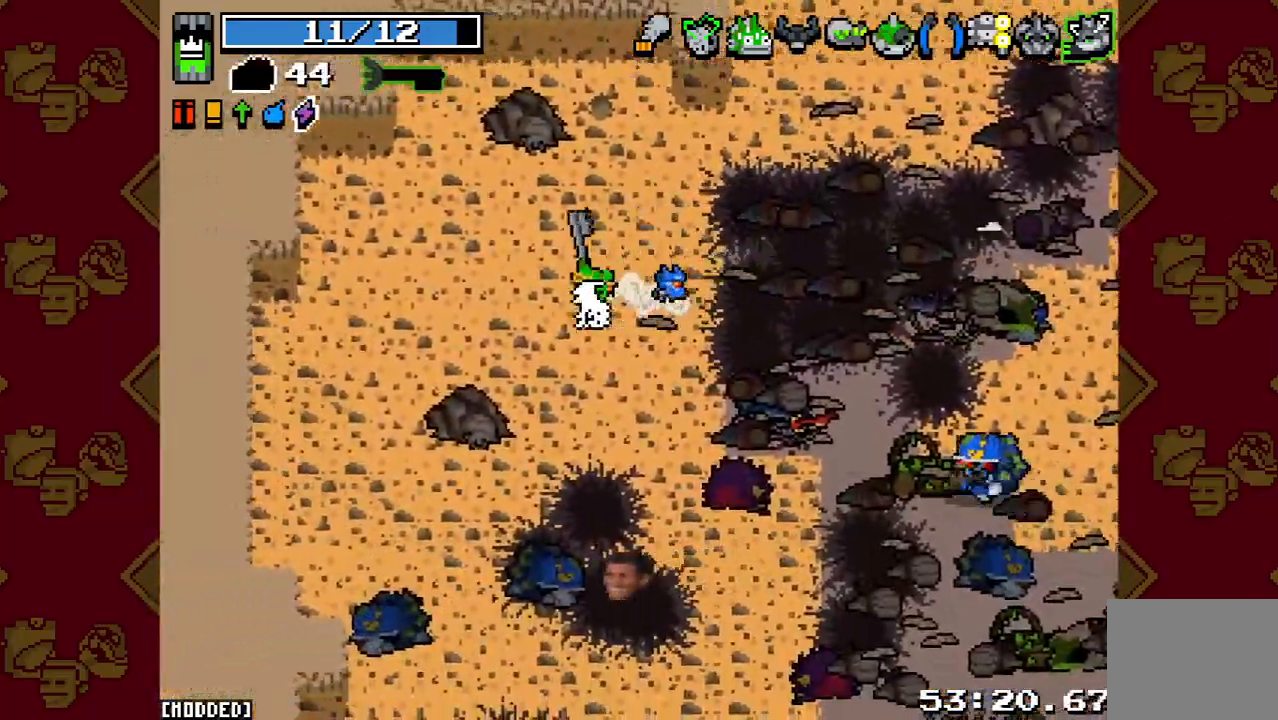
{"buttons": ["L2"], "left_stick": "down-left", "right_stick": "down", "events": [[500, "L2", "down"]]}
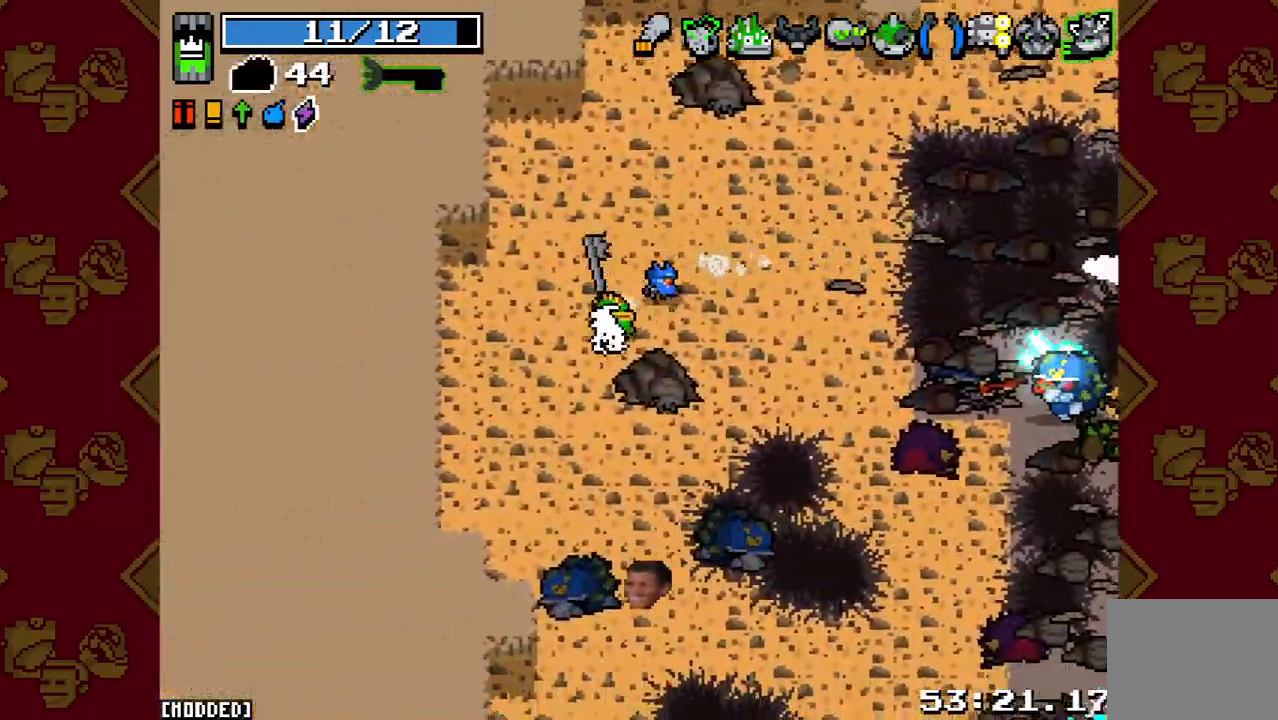
{"buttons": [], "left_stick": "down-left", "right_stick": "down-right", "events": [[133, "L2", "up"], [300, "right_stick", "down-right"], [333, "L1", "down"], [433, "L1", "up"]]}
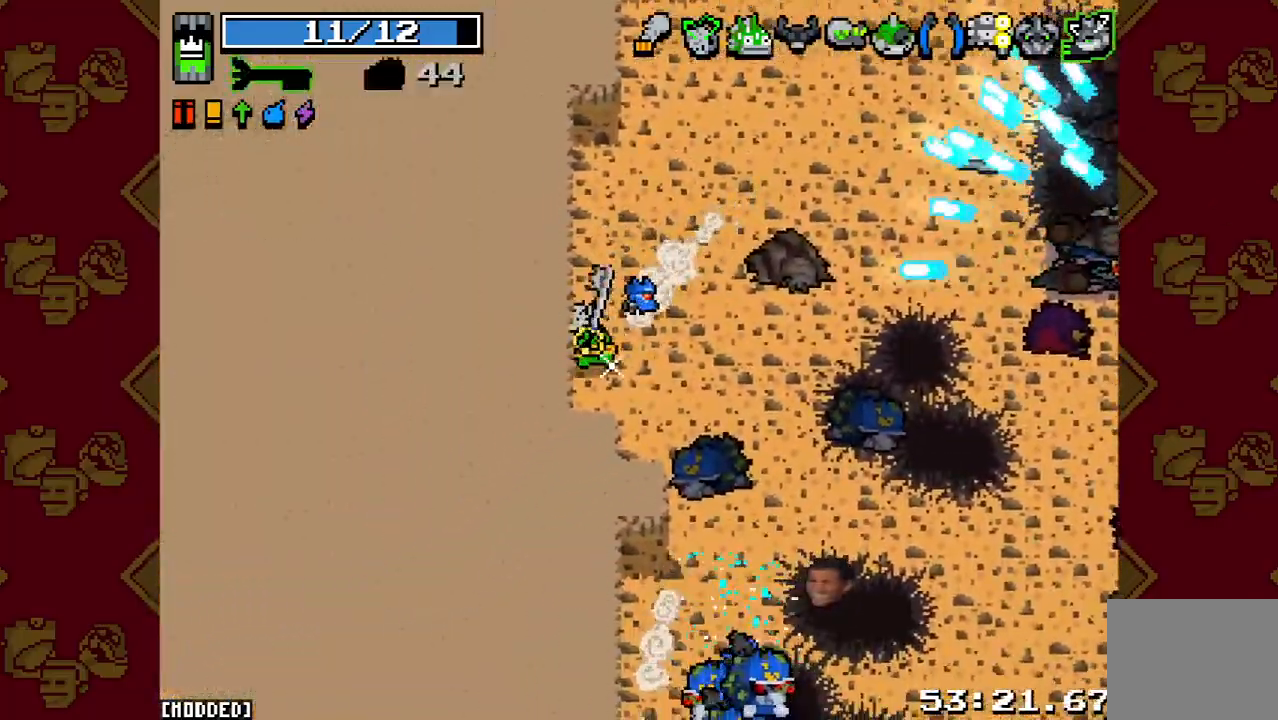
{"buttons": [], "left_stick": "down-left", "right_stick": "down-right", "events": [[67, "left_stick", "down"], [167, "left_stick", "down-right"], [500, "left_stick", "down-left"]]}
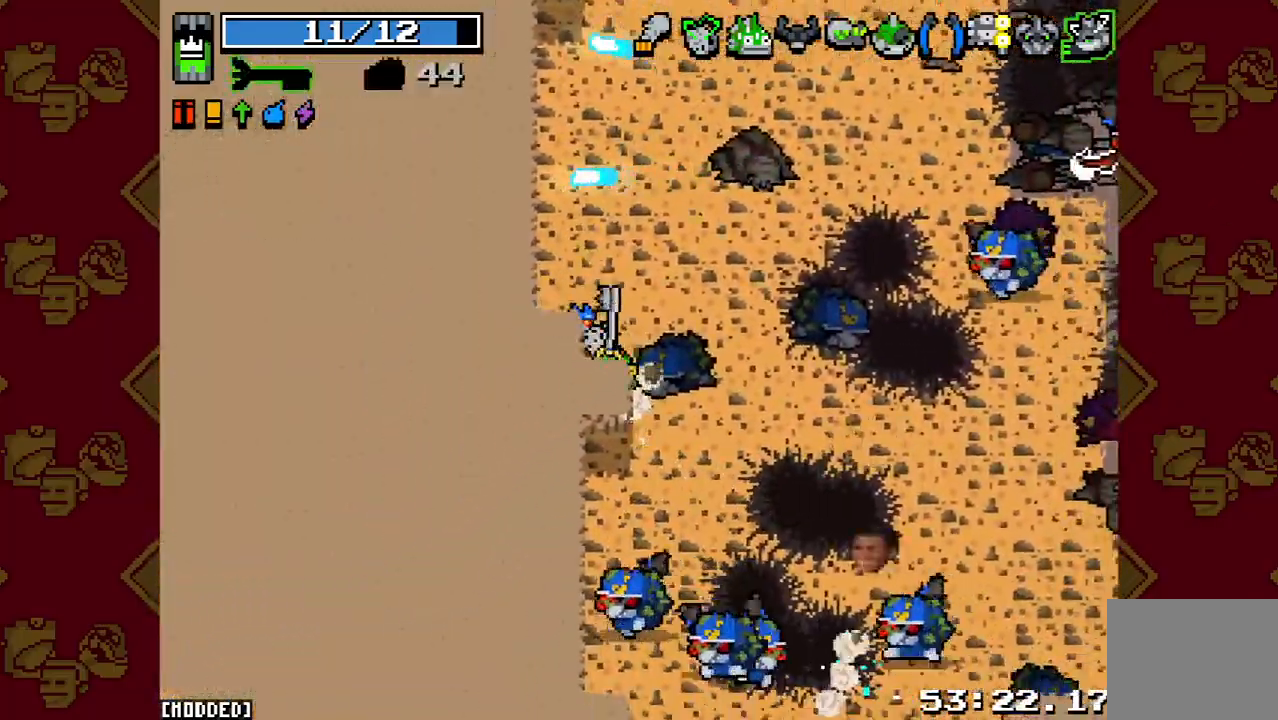
{"buttons": [], "left_stick": "center", "right_stick": "right", "events": [[100, "R2", "down"], [133, "left_stick", "center"], [267, "R2", "up"], [500, "right_stick", "right"]]}
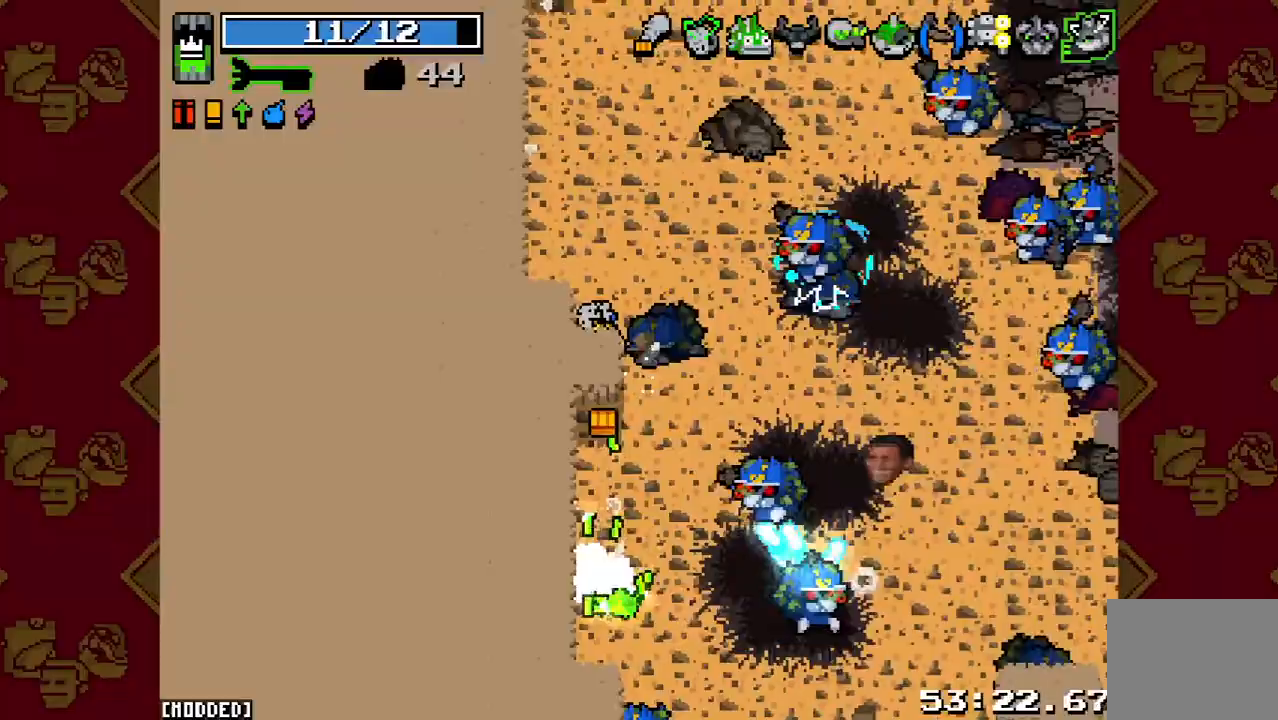
{"buttons": ["R2"], "left_stick": "center", "right_stick": "right", "events": [[100, "R2", "down"], [133, "left_stick", "left"], [267, "R2", "up"], [300, "left_stick", "center"], [500, "R2", "down"]]}
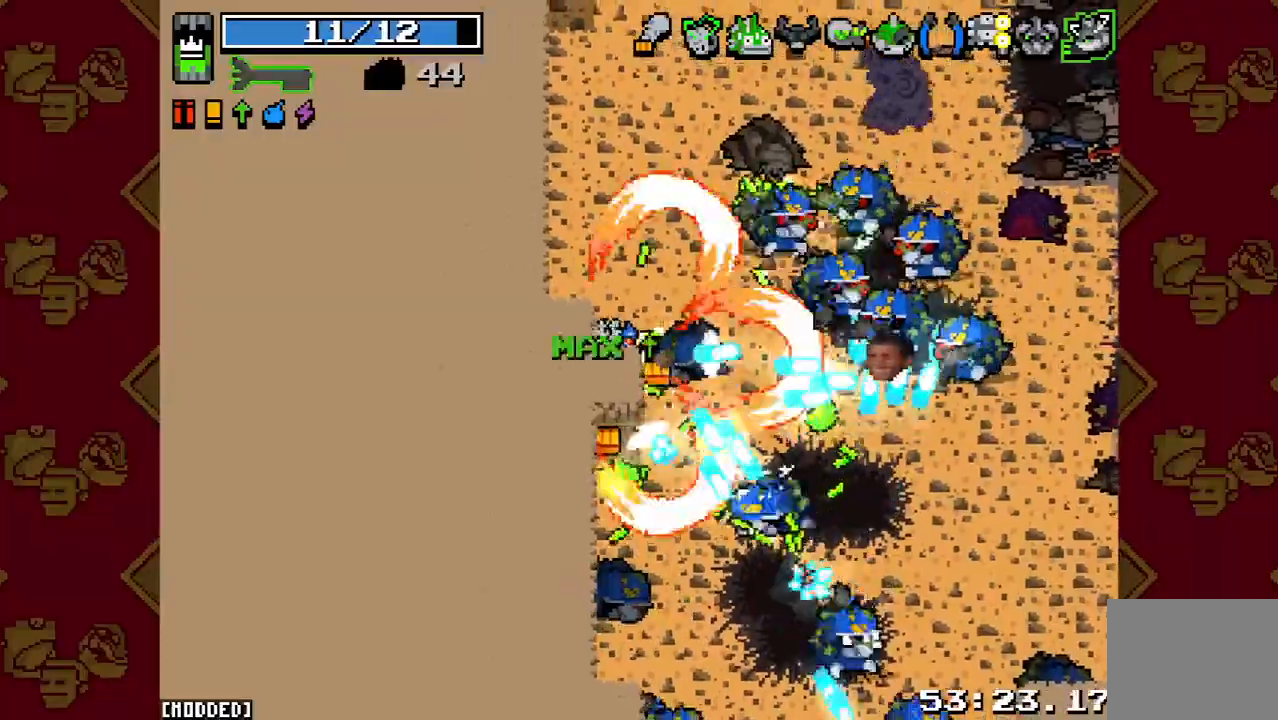
{"buttons": [], "left_stick": "up", "right_stick": "right", "events": [[167, "R2", "up"], [300, "left_stick", "up"], [367, "R2", "down"], [500, "R2", "up"]]}
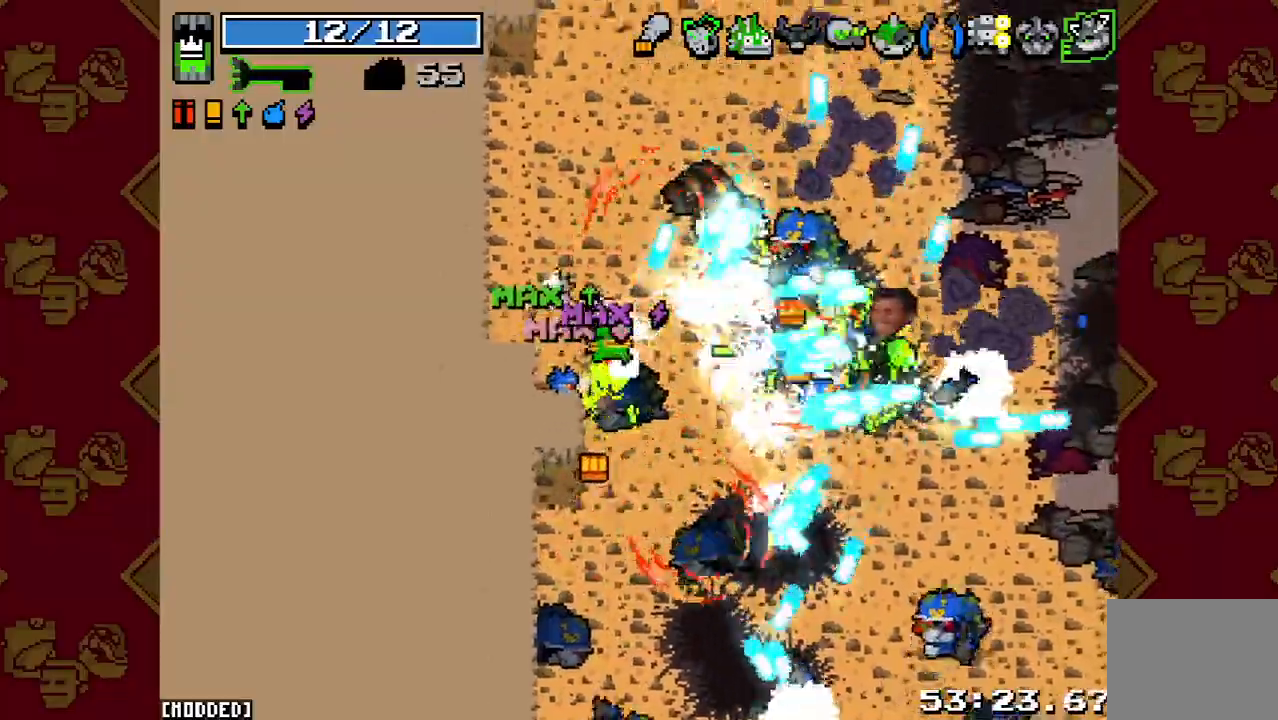
{"buttons": [], "left_stick": "up-left", "right_stick": "down-right", "events": [[100, "left_stick", "down-left"], [133, "R2", "down"], [267, "left_stick", "down-right"], [300, "R2", "up"], [333, "left_stick", "up-right"], [500, "left_stick", "up-left"], [500, "right_stick", "down-right"]]}
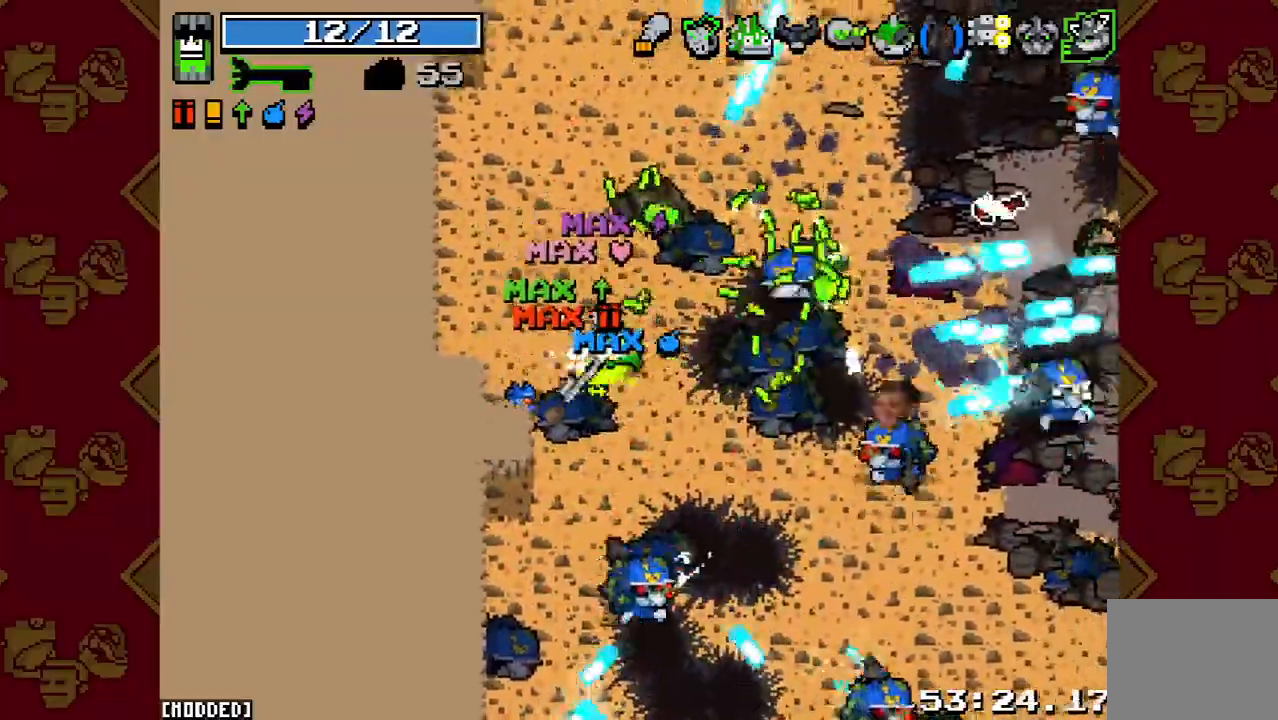
{"buttons": ["R2"], "left_stick": "center", "right_stick": "right", "events": [[67, "left_stick", "left"], [133, "R2", "down"], [200, "left_stick", "down-right"], [300, "R2", "up"], [333, "left_stick", "right"], [433, "left_stick", "center"], [433, "right_stick", "right"], [500, "R2", "down"]]}
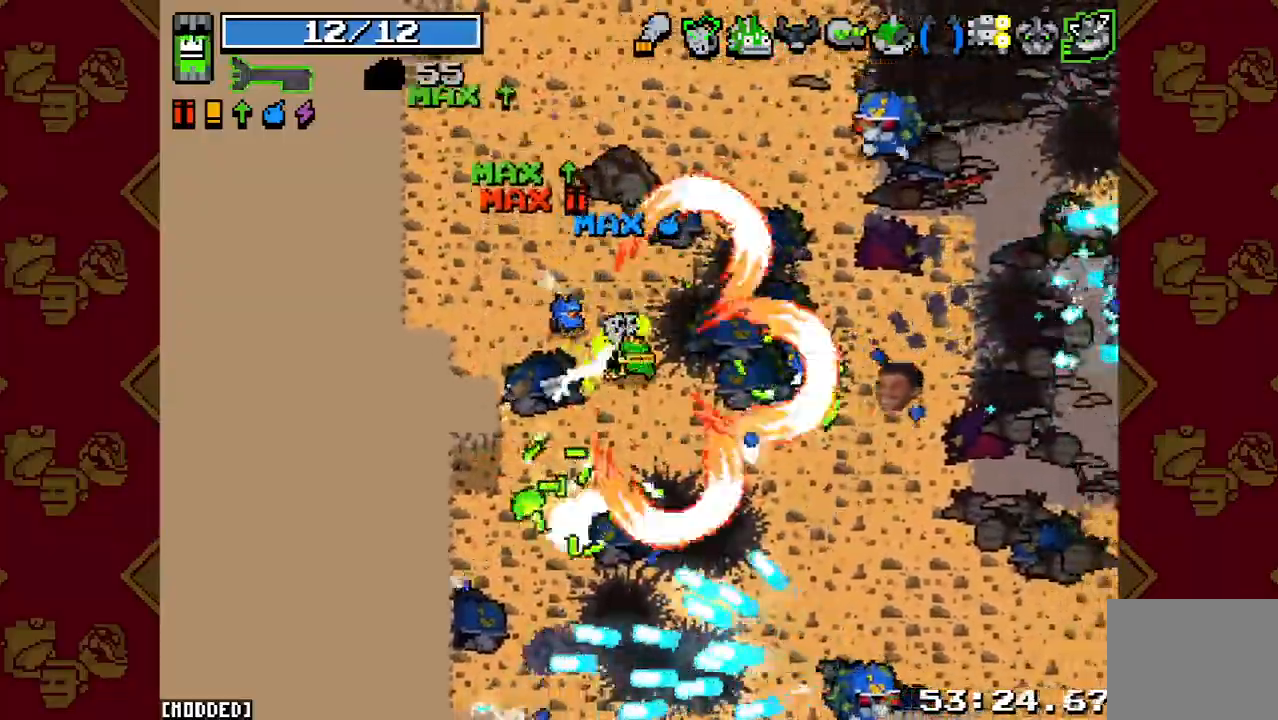
{"buttons": ["R2"], "left_stick": "left", "right_stick": "right", "events": [[33, "left_stick", "left"], [133, "R2", "up"], [167, "left_stick", "up"], [400, "R2", "down"], [400, "left_stick", "up-left"], [500, "left_stick", "left"]]}
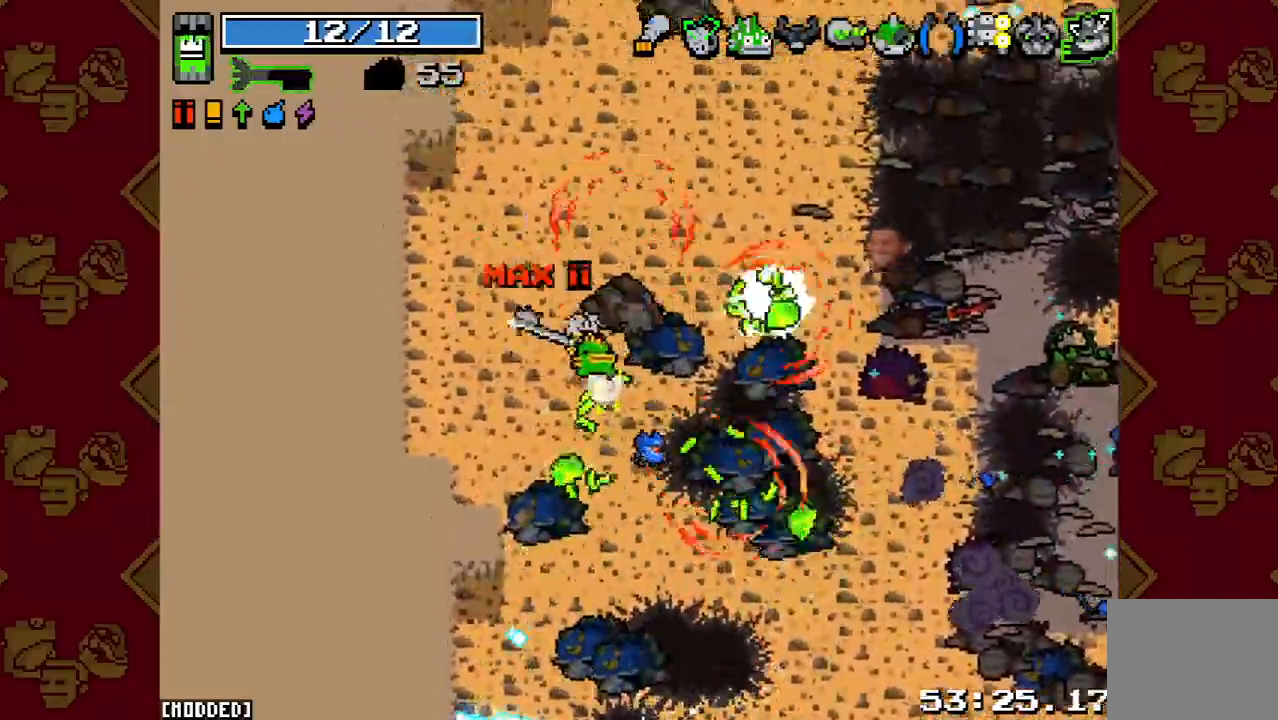
{"buttons": [], "left_stick": "down", "right_stick": "down-right", "events": [[33, "R2", "up"], [33, "left_stick", "down-left"], [133, "left_stick", "down"], [233, "right_stick", "down-right"]]}
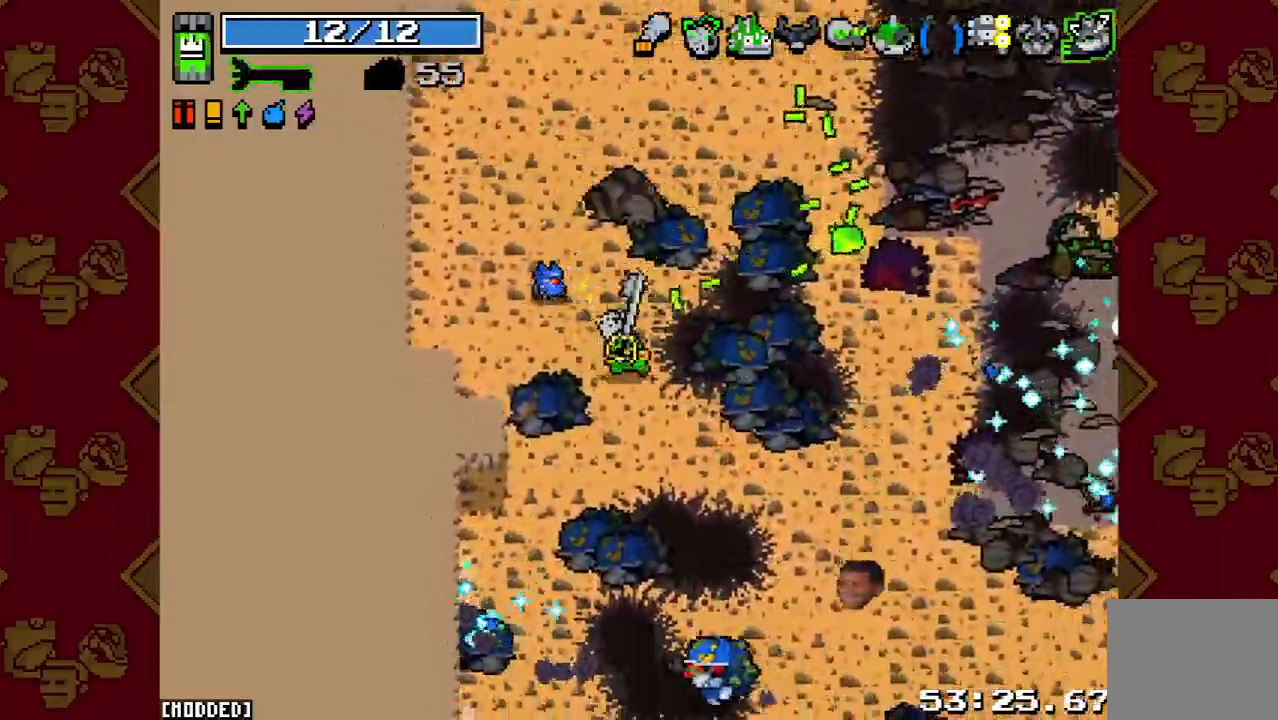
{"buttons": [], "left_stick": "up-right", "right_stick": "down-right", "events": [[100, "left_stick", "down-left"], [300, "R2", "down"], [333, "left_stick", "up-right"], [433, "R2", "up"]]}
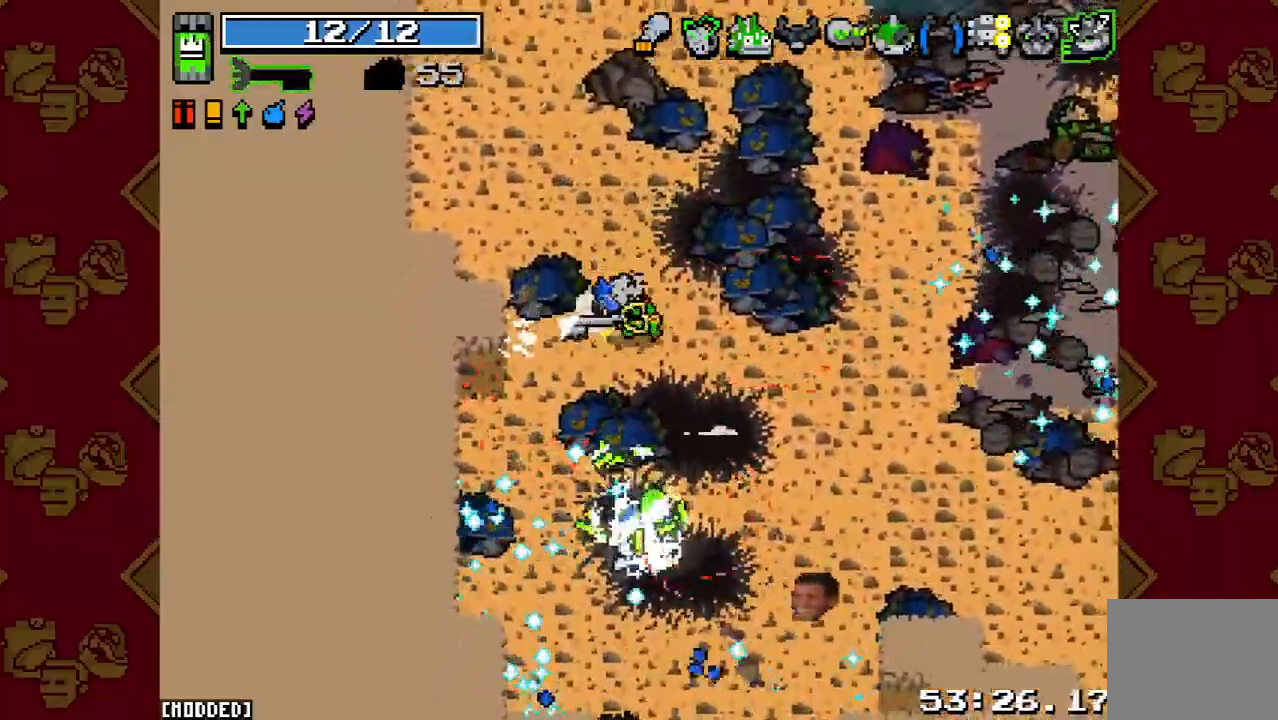
{"buttons": ["R2"], "left_stick": "left", "right_stick": "down-right", "events": [[467, "R2", "down"], [500, "left_stick", "left"]]}
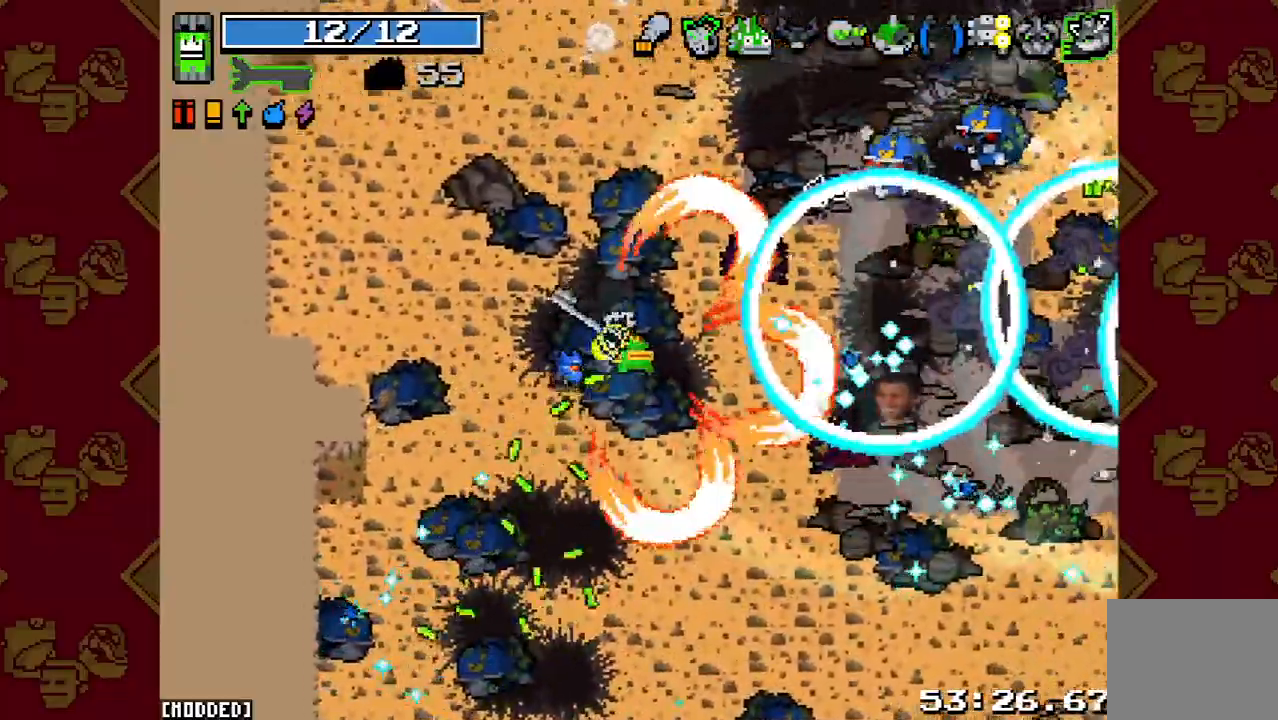
{"buttons": ["R2"], "left_stick": "up-left", "right_stick": "right", "events": [[100, "R2", "up"], [100, "left_stick", "up-left"], [200, "right_stick", "center"], [333, "left_stick", "left"], [400, "right_stick", "right"], [433, "R2", "down"], [467, "left_stick", "up-left"]]}
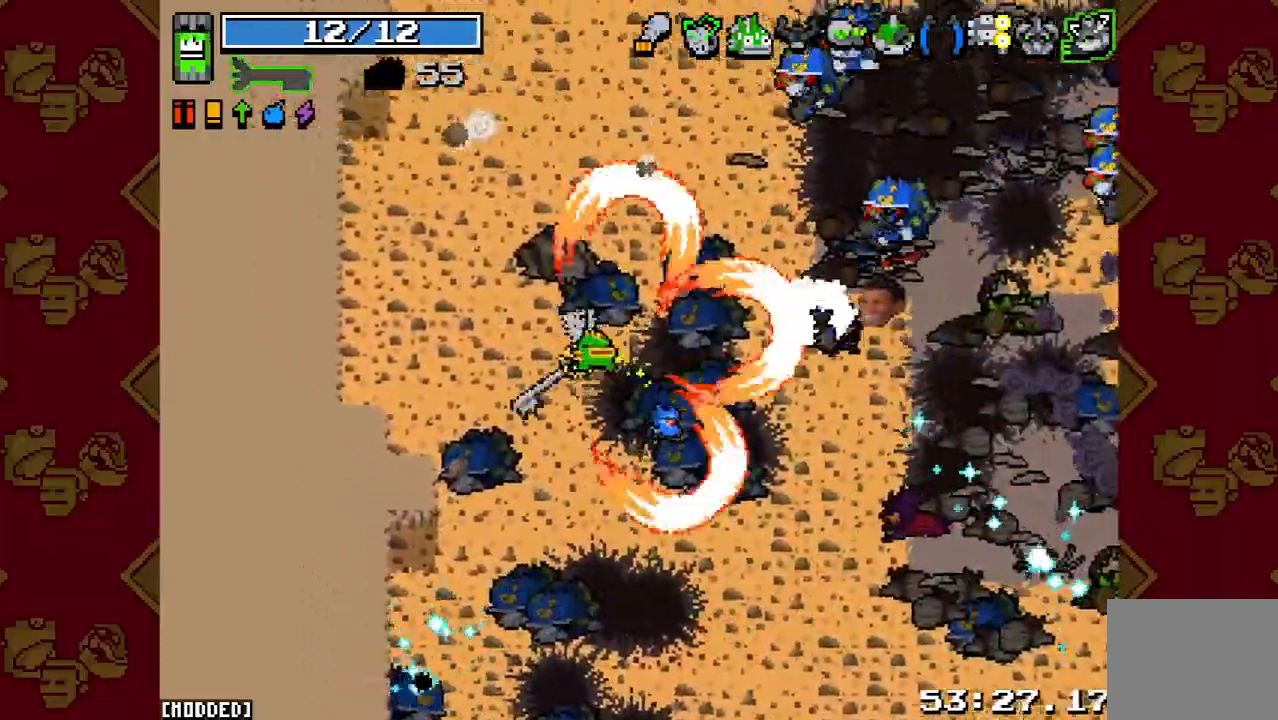
{"buttons": [], "left_stick": "up-left", "right_stick": "right", "events": [[133, "R2", "up"], [133, "left_stick", "up"], [233, "left_stick", "up-right"], [367, "R2", "down"], [400, "left_stick", "up-left"], [500, "R2", "up"]]}
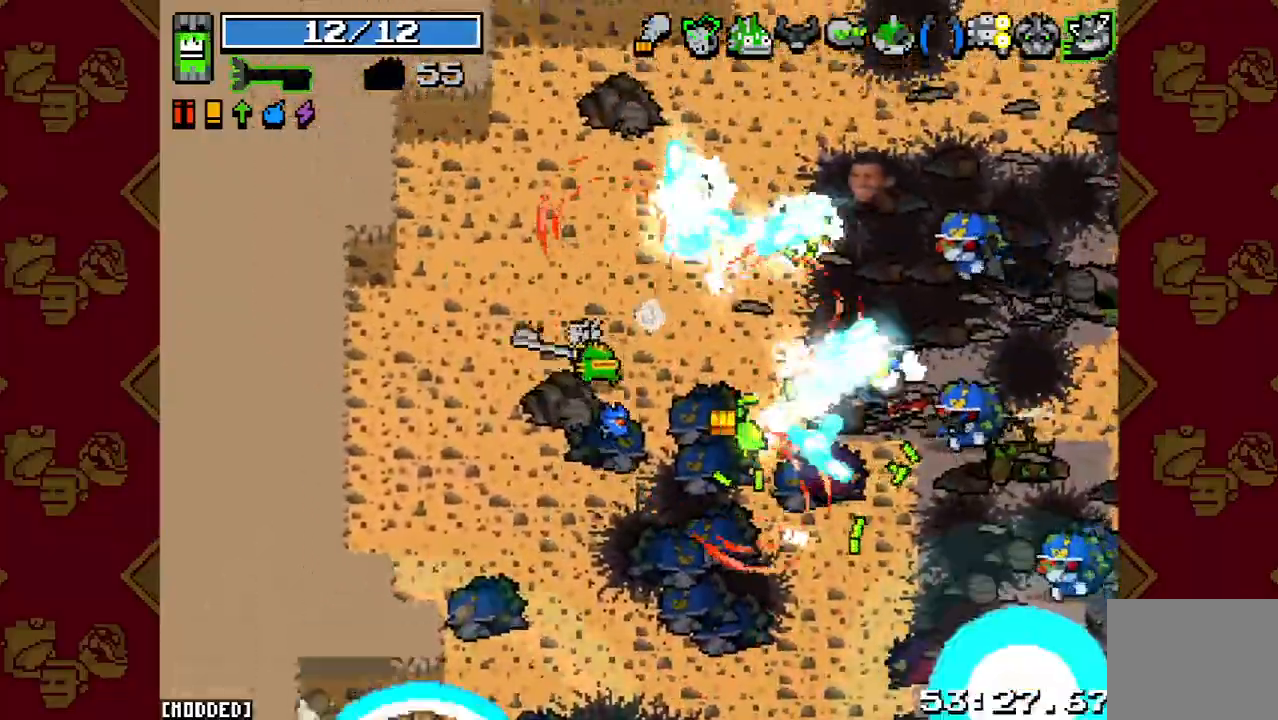
{"buttons": ["R2"], "left_stick": "up-right", "right_stick": "right", "events": [[67, "left_stick", "up-right"], [167, "R2", "down"], [167, "left_stick", "down-right"], [300, "R2", "up"], [467, "left_stick", "up-right"], [500, "R2", "down"]]}
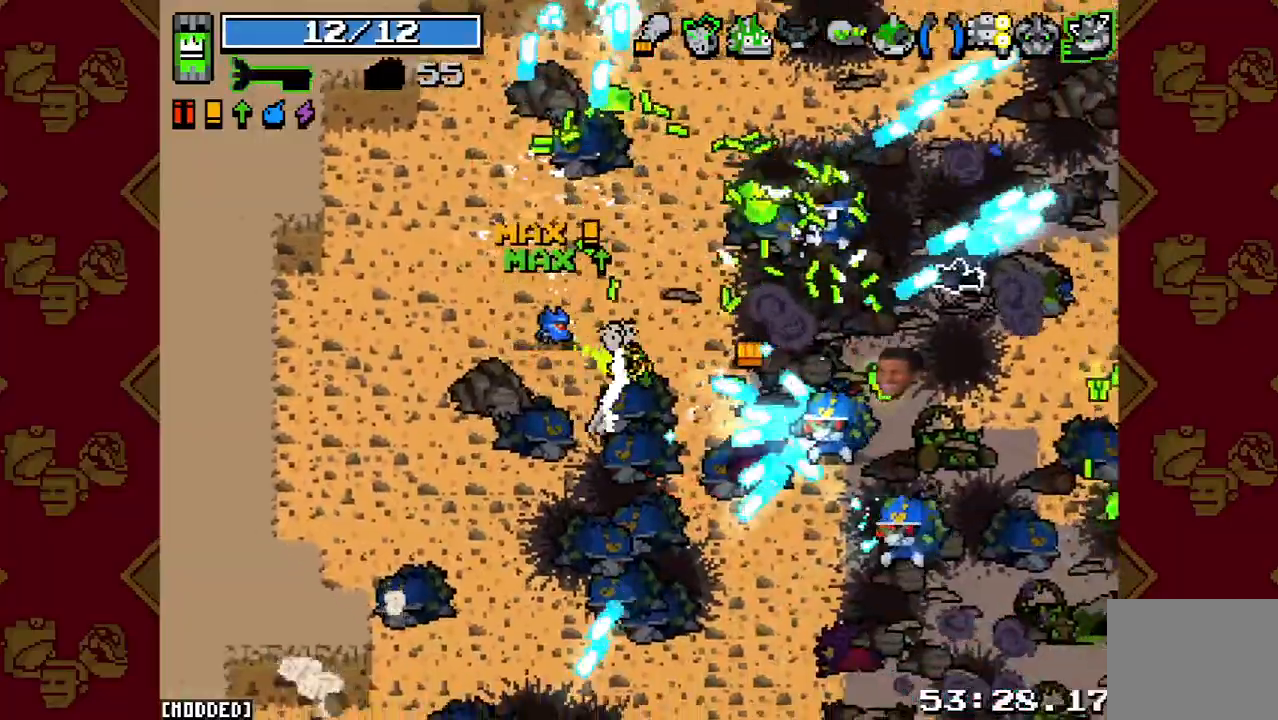
{"buttons": [], "left_stick": "down-right", "right_stick": "right", "events": [[133, "R2", "up"], [167, "left_stick", "down-left"], [333, "R2", "down"], [367, "left_stick", "down-right"], [500, "R2", "up"]]}
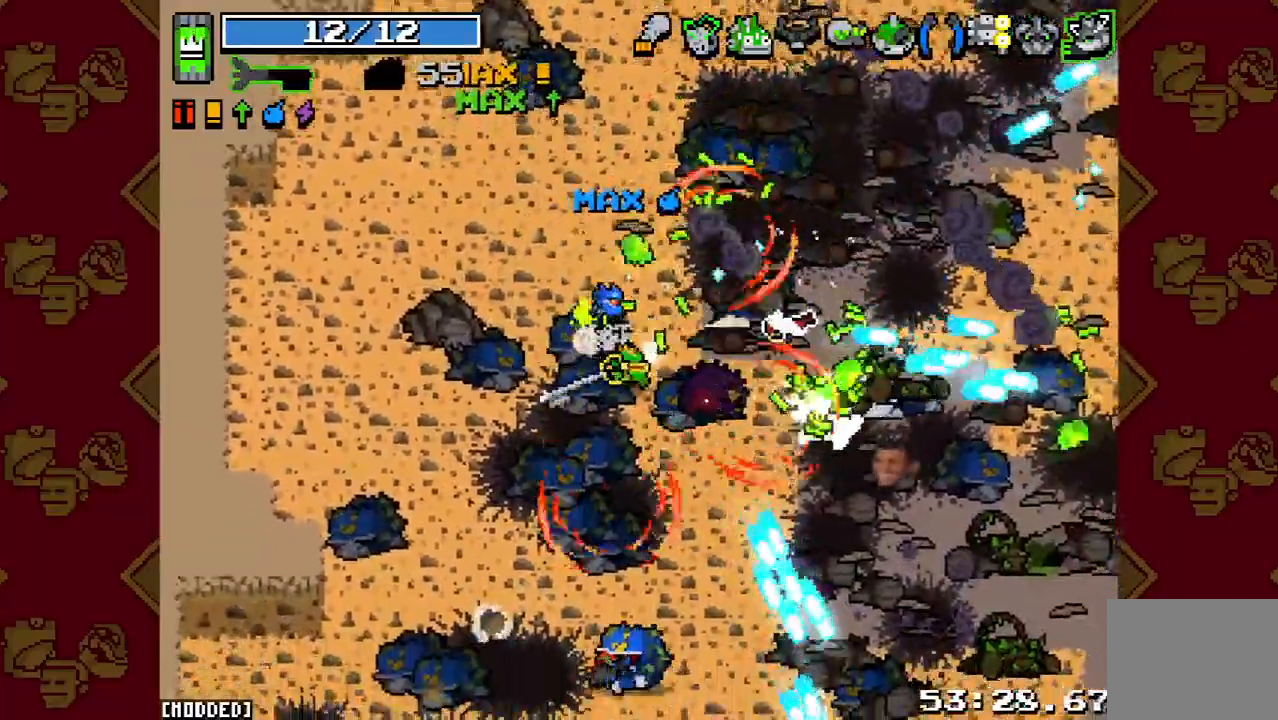
{"buttons": [], "left_stick": "up-left", "right_stick": "down", "events": [[133, "left_stick", "down"], [167, "R2", "down"], [300, "R2", "up"], [367, "left_stick", "up-left"], [367, "right_stick", "down"]]}
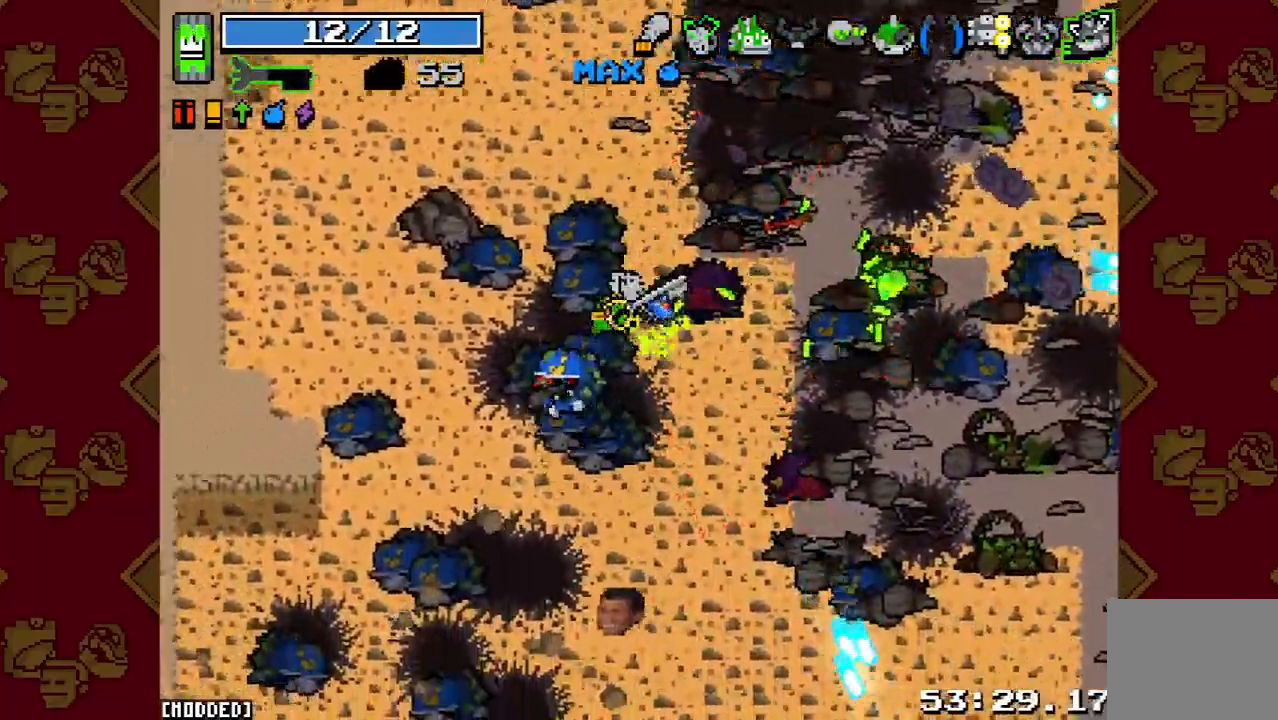
{"buttons": [], "left_stick": "down-right", "right_stick": "down-left", "events": [[100, "R2", "down"], [100, "left_stick", "up"], [233, "R2", "up"], [233, "left_stick", "right"], [300, "right_stick", "down-left"], [333, "left_stick", "down-right"]]}
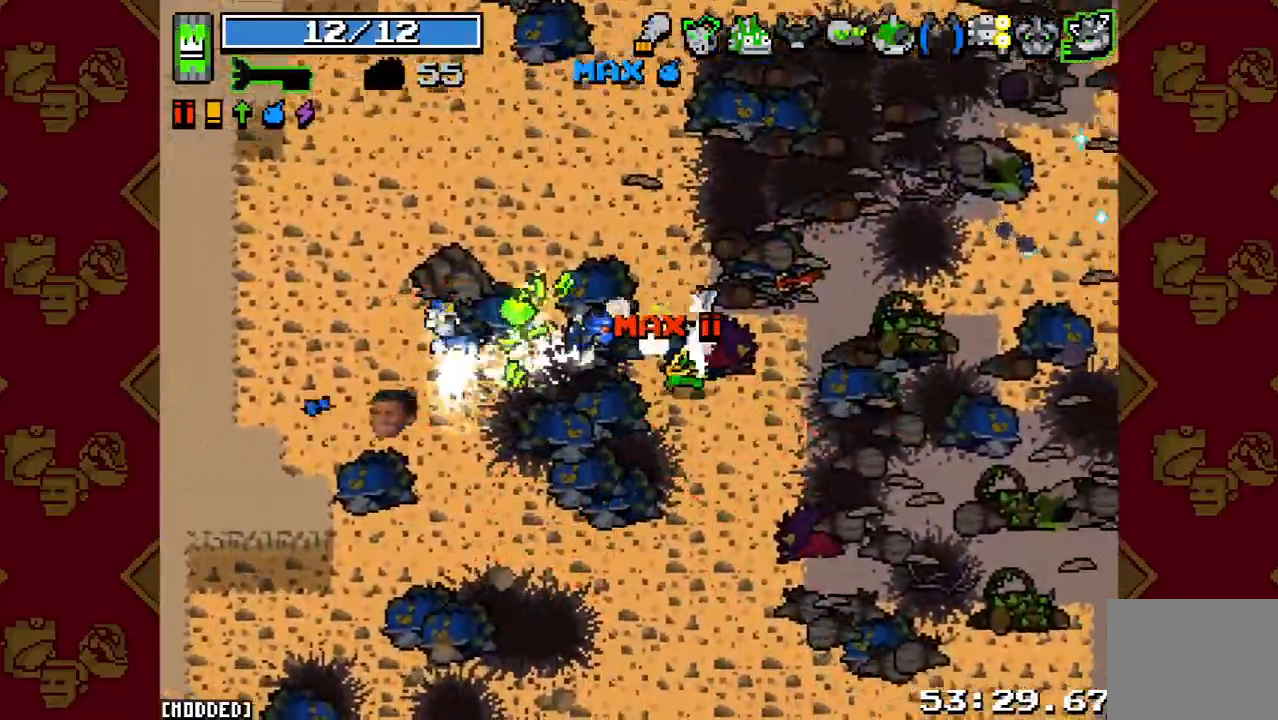
{"buttons": [], "left_stick": "down", "right_stick": "down", "events": [[67, "right_stick", "down"], [267, "left_stick", "down"]]}